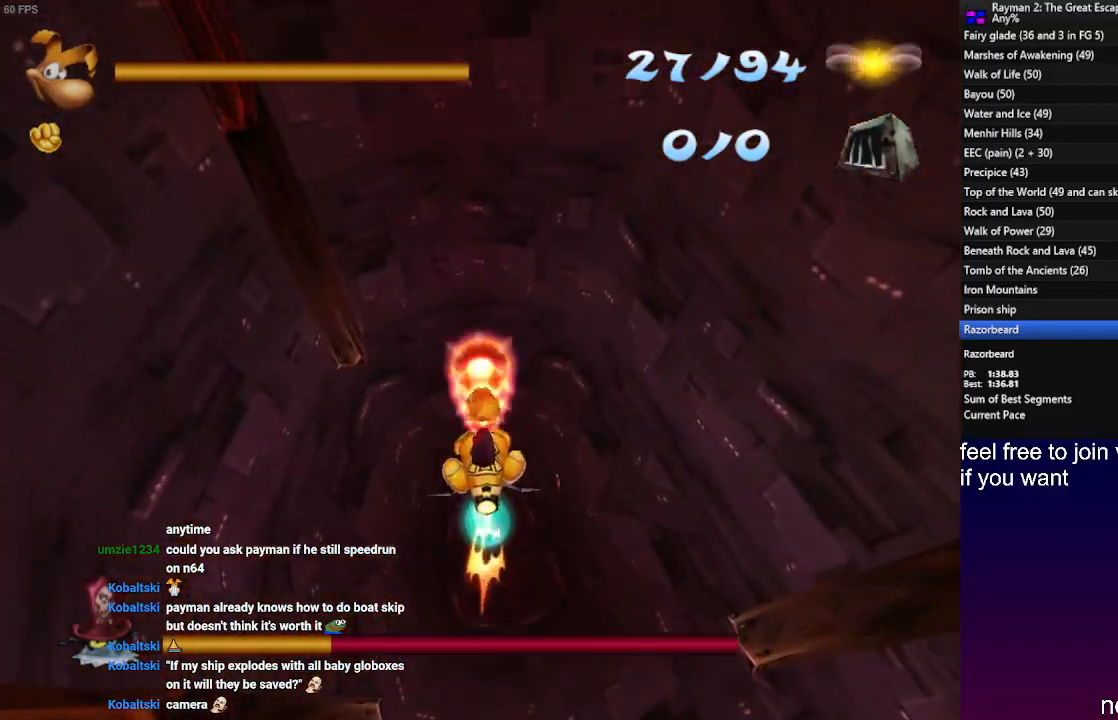
Gameplay with a controller (PlayStation layout); each line is a JSON object with the inputs held at the frame after it. "events" lists button and stick changes between this image and that frame as [ms after this image, input, new state], when the widget could be followed in between. Not read: CROSS R3.
{"buttons": [], "left_stick": "down", "right_stick": "center", "events": [[50, "SQUARE", "up"], [133, "SQUARE", "down"], [250, "SQUARE", "up"], [350, "SQUARE", "down"], [417, "SQUARE", "up"]]}
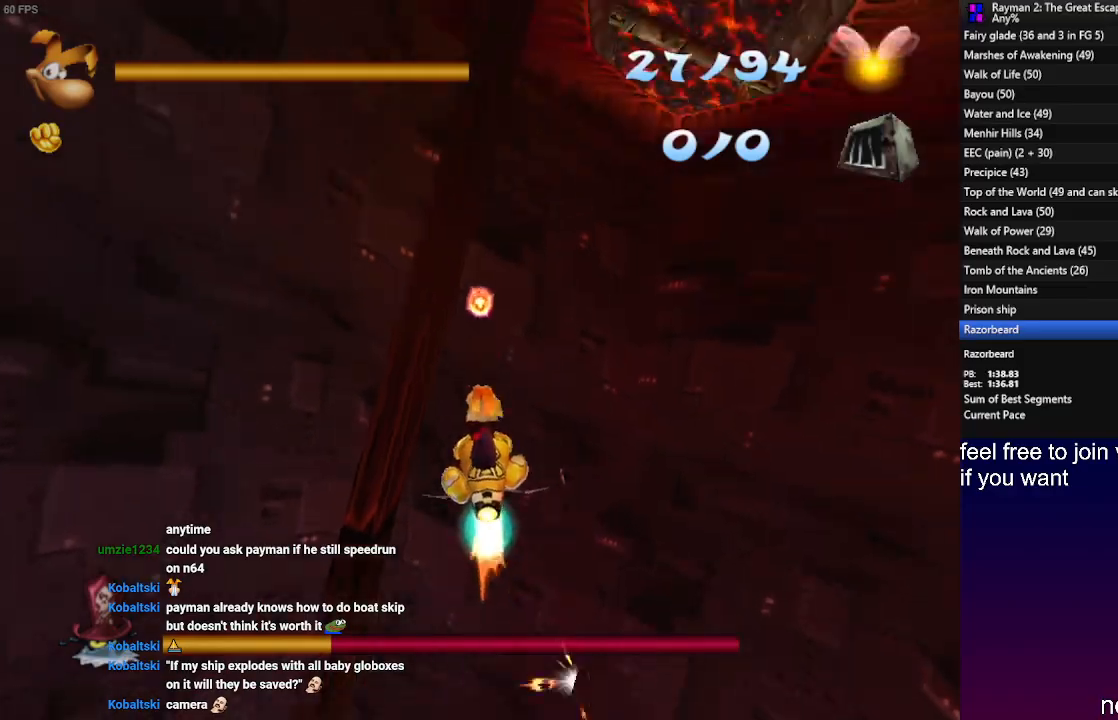
{"buttons": ["SQUARE"], "left_stick": "down", "right_stick": "center", "events": [[50, "SQUARE", "down"], [133, "SQUARE", "up"], [250, "SQUARE", "down"], [333, "SQUARE", "up"], [450, "SQUARE", "down"]]}
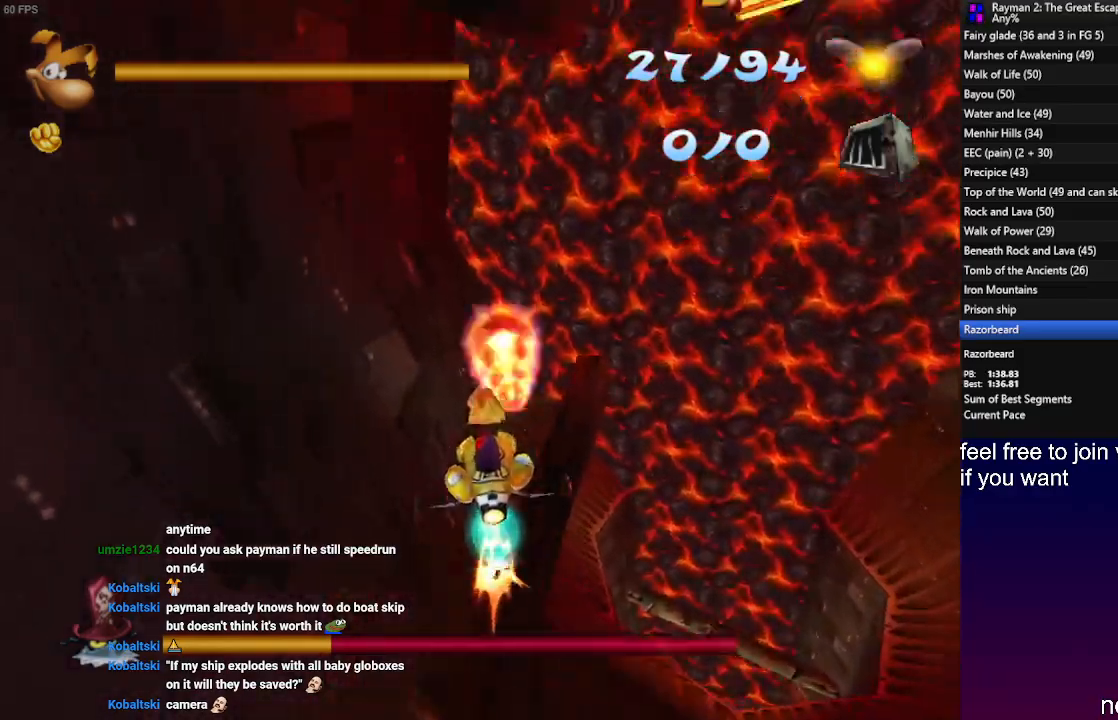
{"buttons": [], "left_stick": "down", "right_stick": "center", "events": [[50, "SQUARE", "up"], [150, "SQUARE", "down"], [250, "SQUARE", "up"], [367, "SQUARE", "down"], [450, "SQUARE", "up"]]}
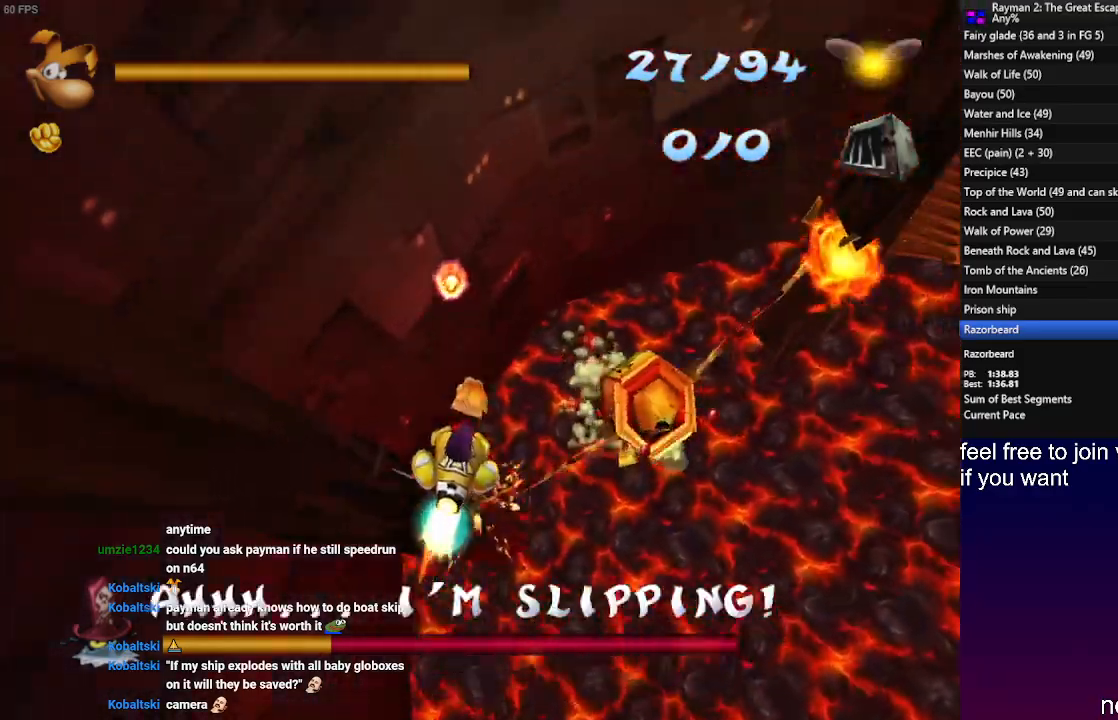
{"buttons": ["SQUARE"], "left_stick": "down-right", "right_stick": "center", "events": [[50, "SQUARE", "down"], [150, "SQUARE", "up"], [267, "SQUARE", "down"], [367, "SQUARE", "up"], [467, "SQUARE", "down"], [467, "left_stick", "down-right"]]}
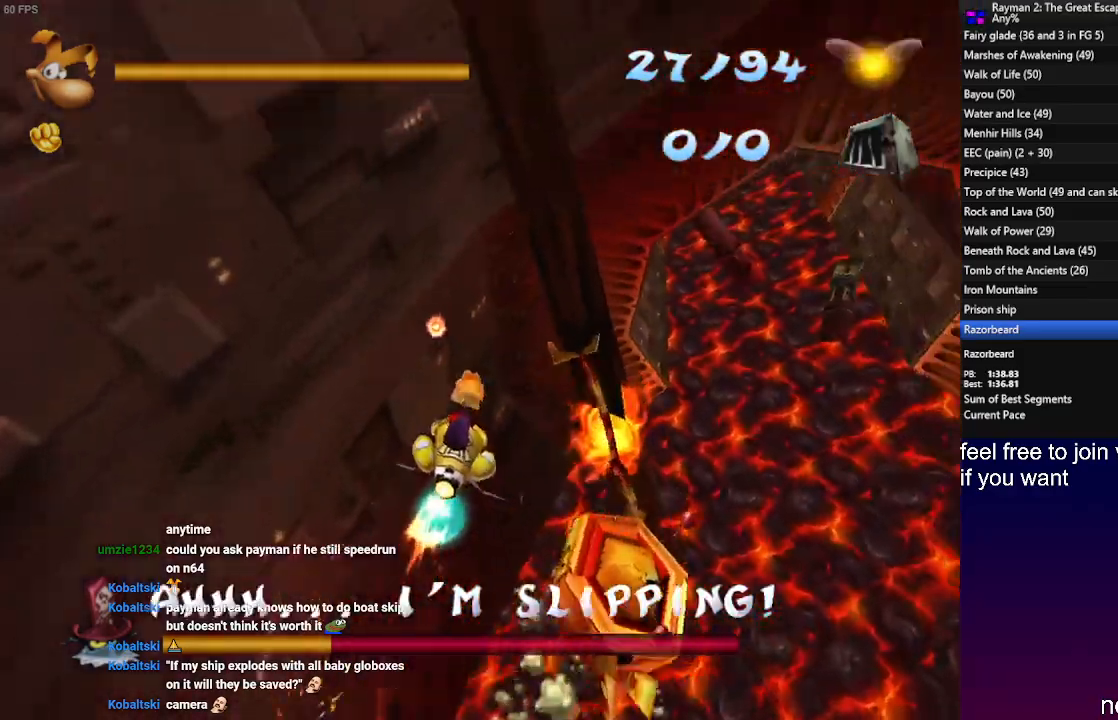
{"buttons": [], "left_stick": "right", "right_stick": "center", "events": [[50, "SQUARE", "up"], [183, "SQUARE", "down"], [250, "SQUARE", "up"], [267, "left_stick", "right"], [367, "SQUARE", "down"], [450, "SQUARE", "up"]]}
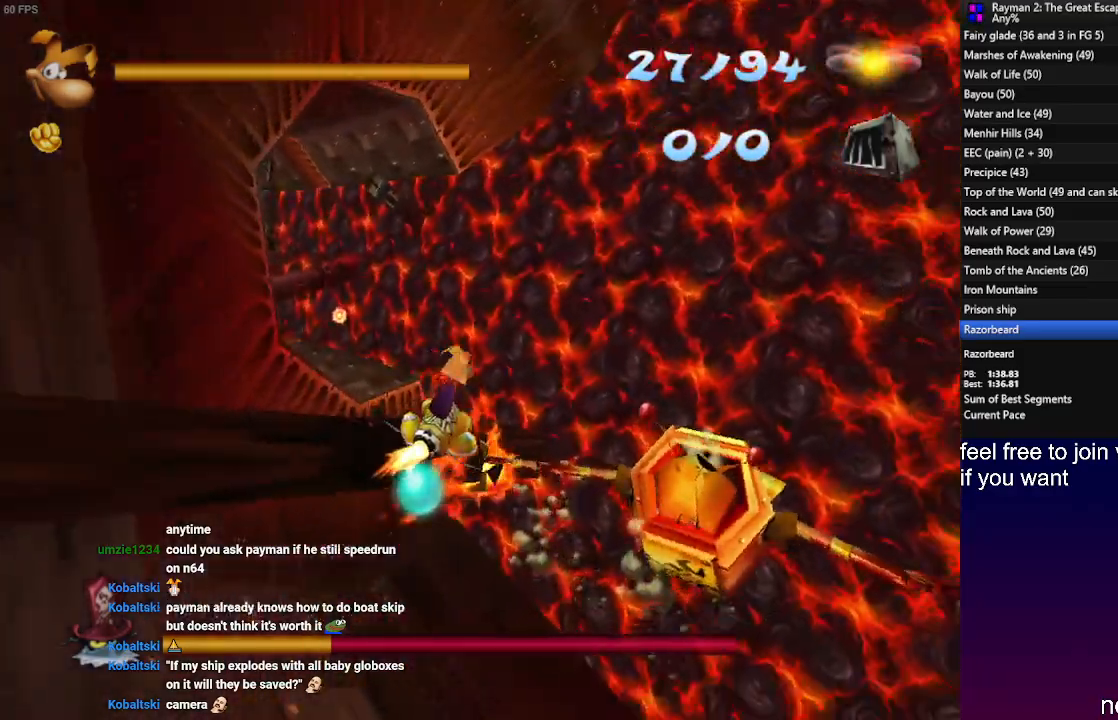
{"buttons": [], "left_stick": "up-right", "right_stick": "center", "events": [[50, "SQUARE", "down"], [133, "SQUARE", "up"], [233, "SQUARE", "down"], [283, "left_stick", "up-right"], [300, "SQUARE", "up"], [400, "SQUARE", "down"], [483, "SQUARE", "up"]]}
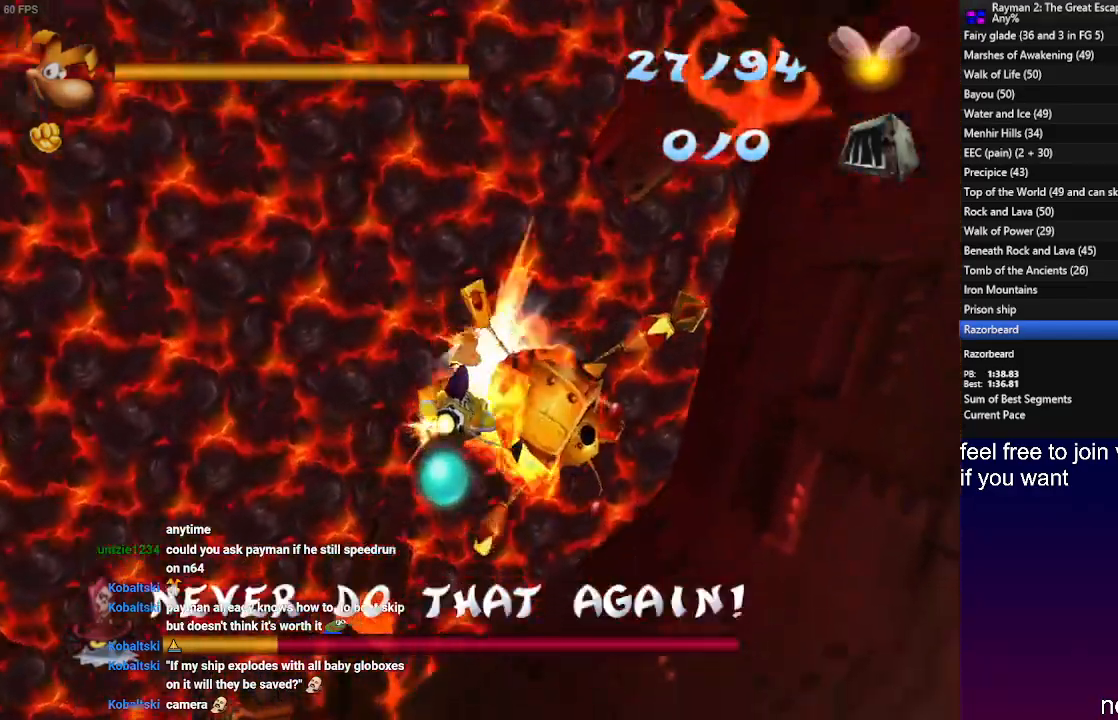
{"buttons": [], "left_stick": "up-left", "right_stick": "center", "events": [[50, "SQUARE", "down"], [50, "left_stick", "down-right"], [150, "SQUARE", "up"], [167, "left_stick", "down-left"], [250, "SQUARE", "down"], [283, "left_stick", "up-right"], [317, "SQUARE", "up"], [400, "SQUARE", "down"], [400, "left_stick", "up-left"], [483, "SQUARE", "up"]]}
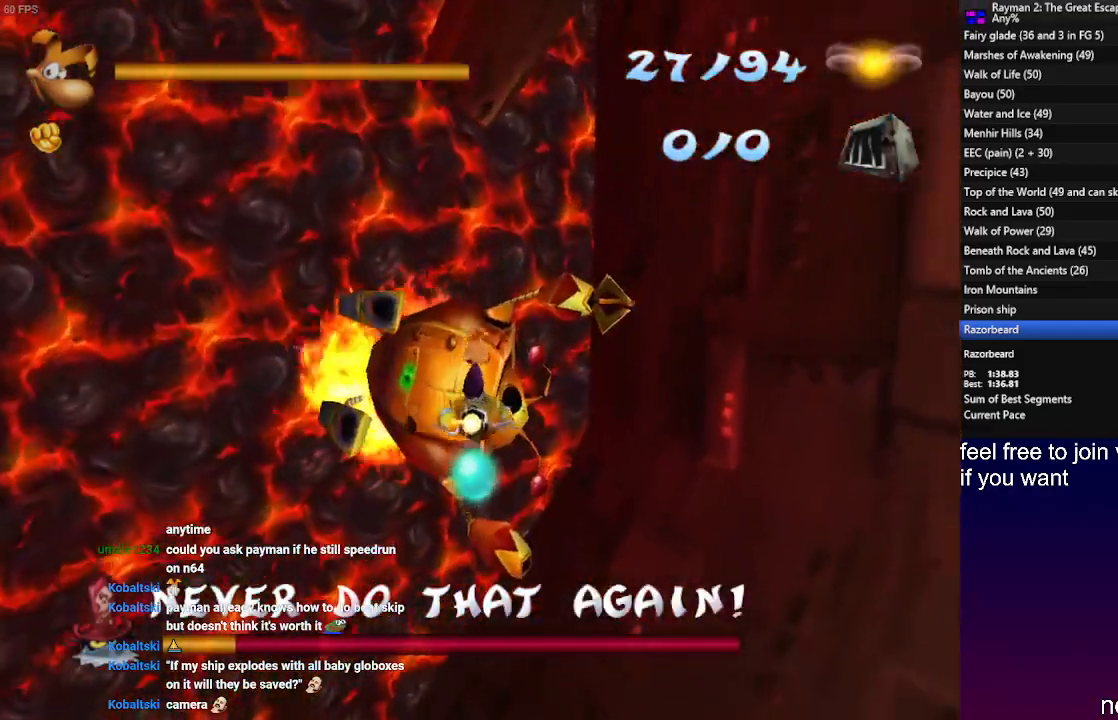
{"buttons": [], "left_stick": "down", "right_stick": "center", "events": [[17, "left_stick", "down-left"], [50, "SQUARE", "down"], [133, "SQUARE", "up"], [133, "left_stick", "center"], [200, "SQUARE", "down"], [300, "SQUARE", "up"], [383, "SQUARE", "down"], [383, "left_stick", "down"], [483, "SQUARE", "up"]]}
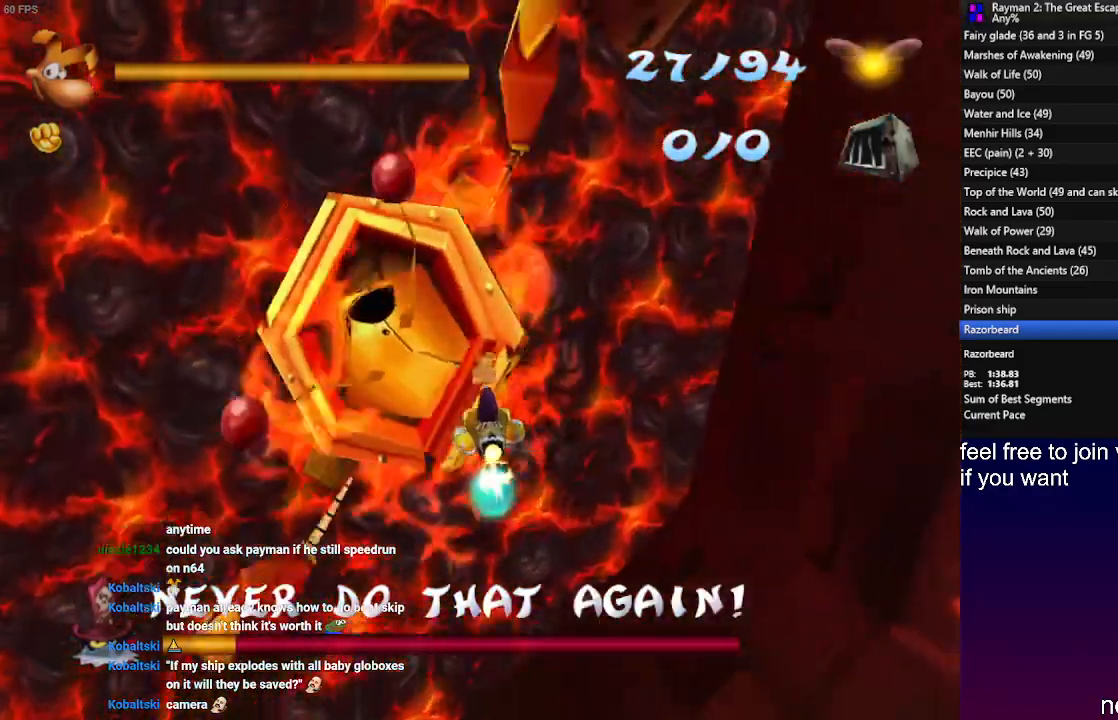
{"buttons": [], "left_stick": "down", "right_stick": "center", "events": [[50, "SQUARE", "down"], [167, "SQUARE", "up"], [233, "SQUARE", "down"], [333, "SQUARE", "up"], [417, "SQUARE", "down"], [500, "SQUARE", "up"]]}
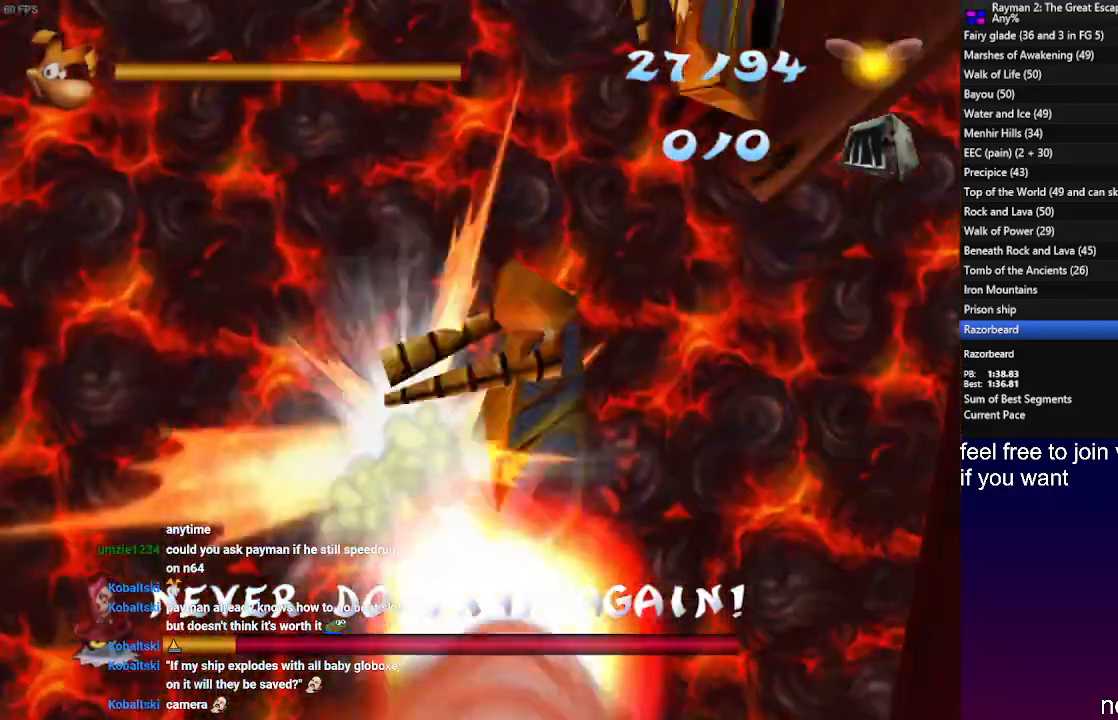
{"buttons": [], "left_stick": "center", "right_stick": "center", "events": [[100, "SQUARE", "down"], [183, "SQUARE", "up"], [383, "left_stick", "center"]]}
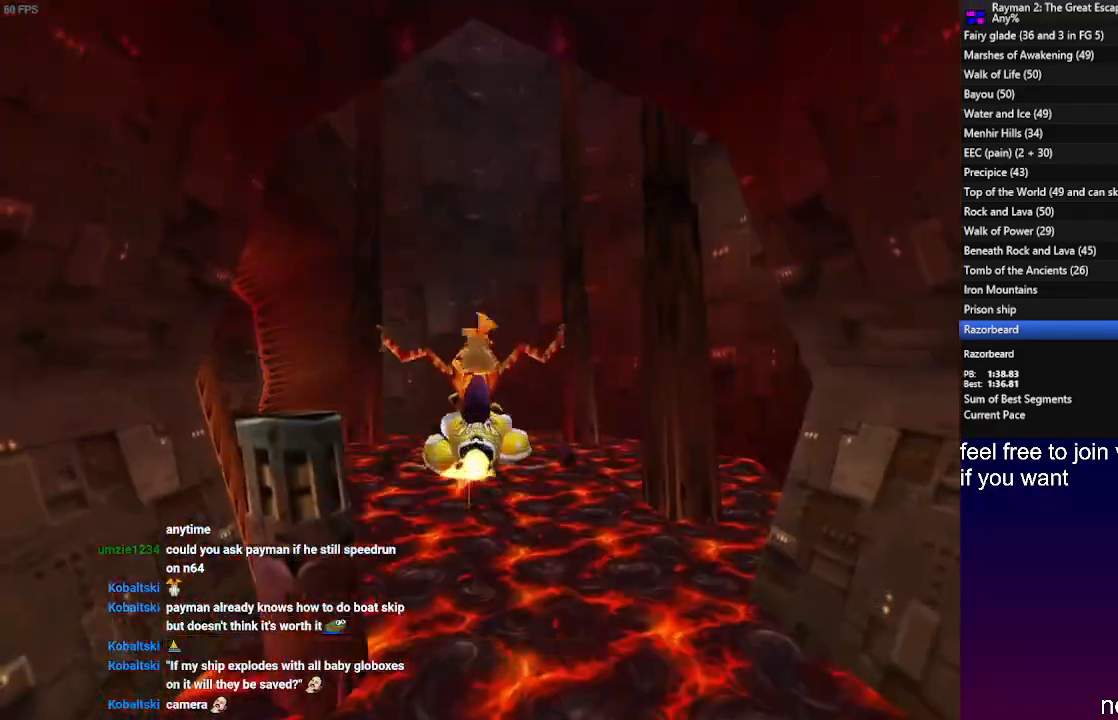
{"buttons": [], "left_stick": "center", "right_stick": "center", "events": [[233, "left_stick", "down"], [417, "left_stick", "center"]]}
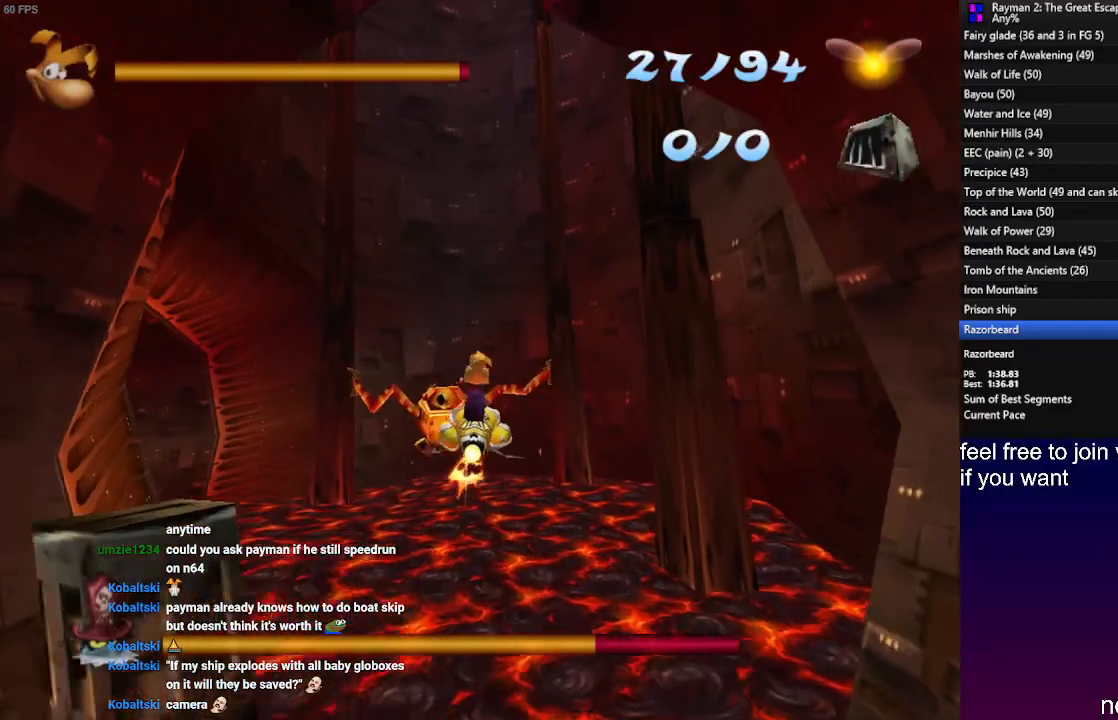
{"buttons": [], "left_stick": "up-left", "right_stick": "center", "events": [[300, "left_stick", "down-left"], [350, "left_stick", "center"], [400, "left_stick", "right"], [500, "left_stick", "up-left"]]}
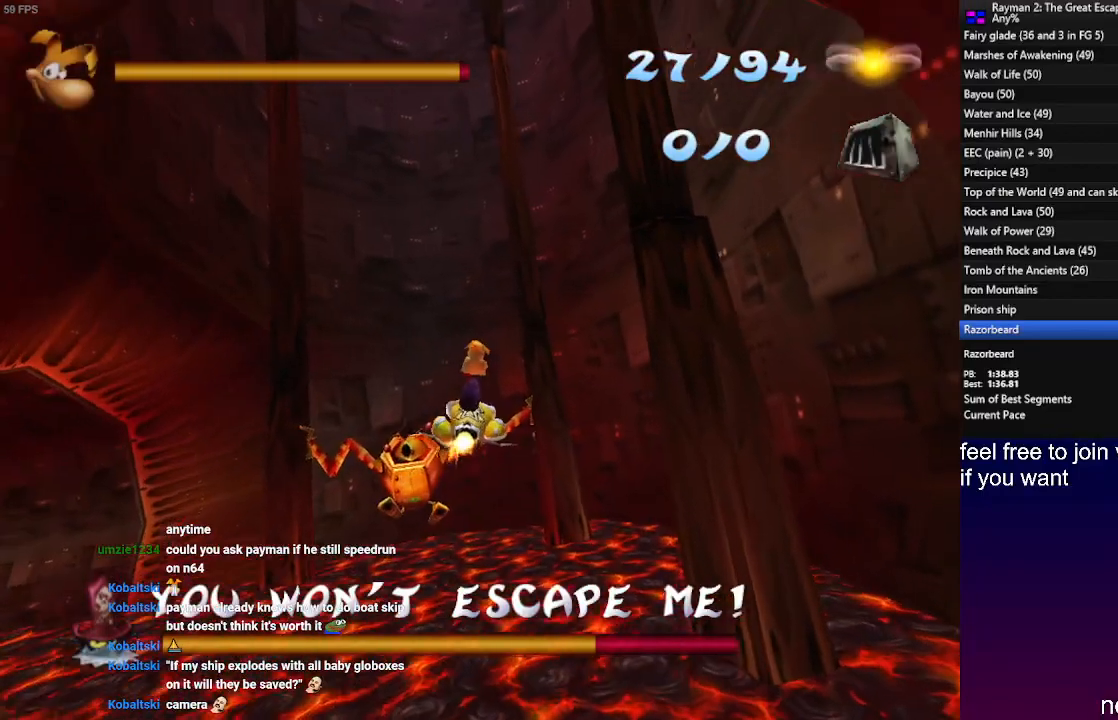
{"buttons": [], "left_stick": "left", "right_stick": "center", "events": [[250, "left_stick", "left"]]}
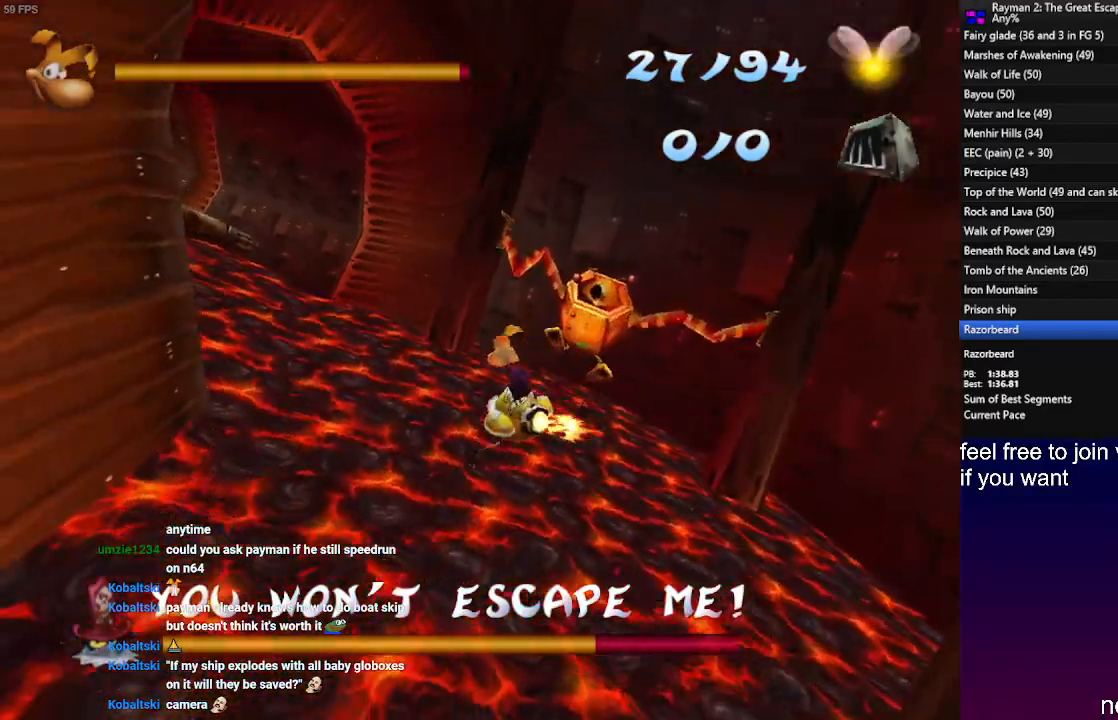
{"buttons": [], "left_stick": "down-right", "right_stick": "center", "events": [[200, "left_stick", "down-right"]]}
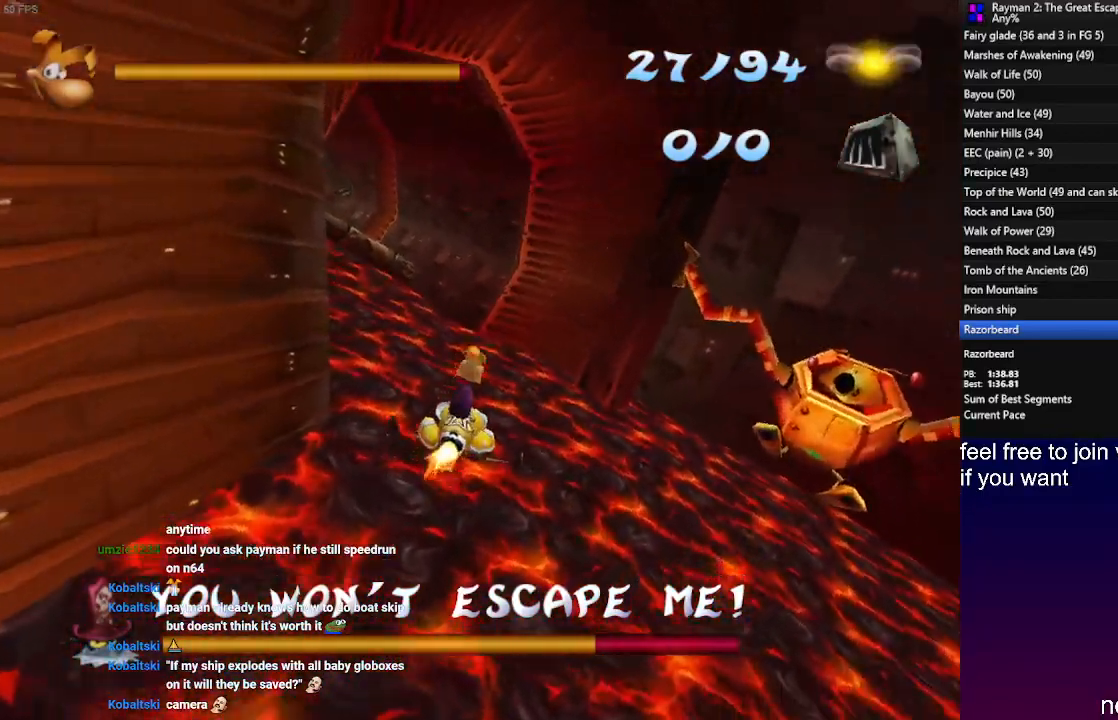
{"buttons": [], "left_stick": "center", "right_stick": "center", "events": [[67, "left_stick", "center"]]}
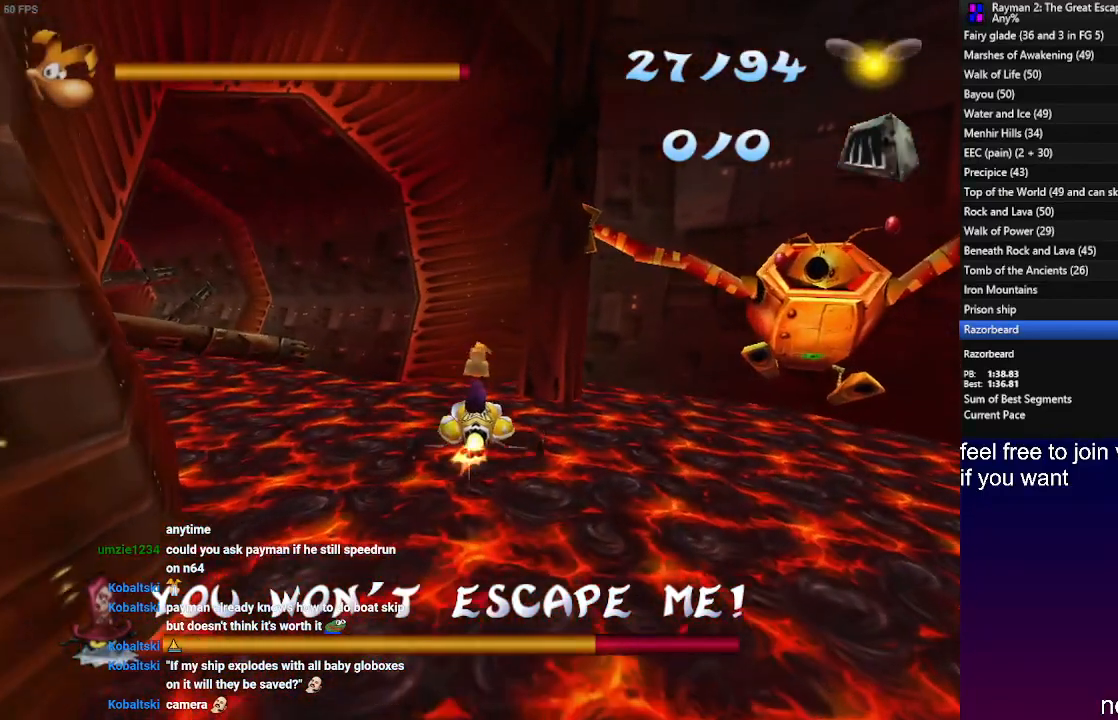
{"buttons": [], "left_stick": "left", "right_stick": "center", "events": [[183, "left_stick", "left"]]}
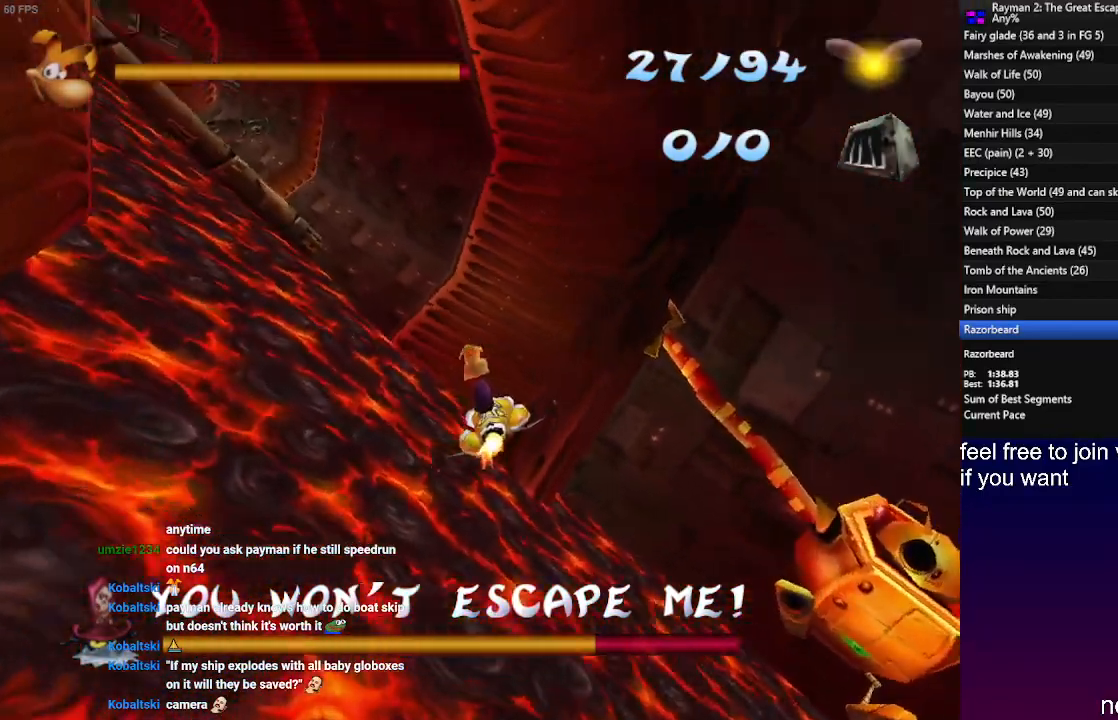
{"buttons": [], "left_stick": "down", "right_stick": "center", "events": [[67, "left_stick", "center"], [150, "left_stick", "down"]]}
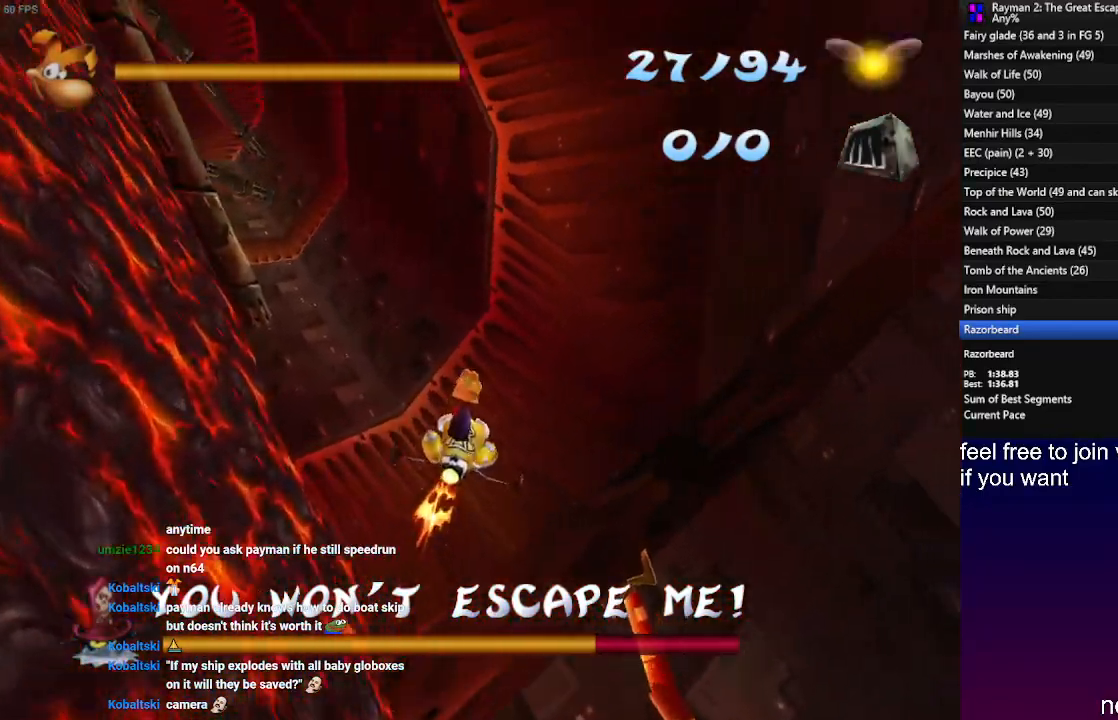
{"buttons": [], "left_stick": "down-right", "right_stick": "center", "events": [[250, "left_stick", "down-right"]]}
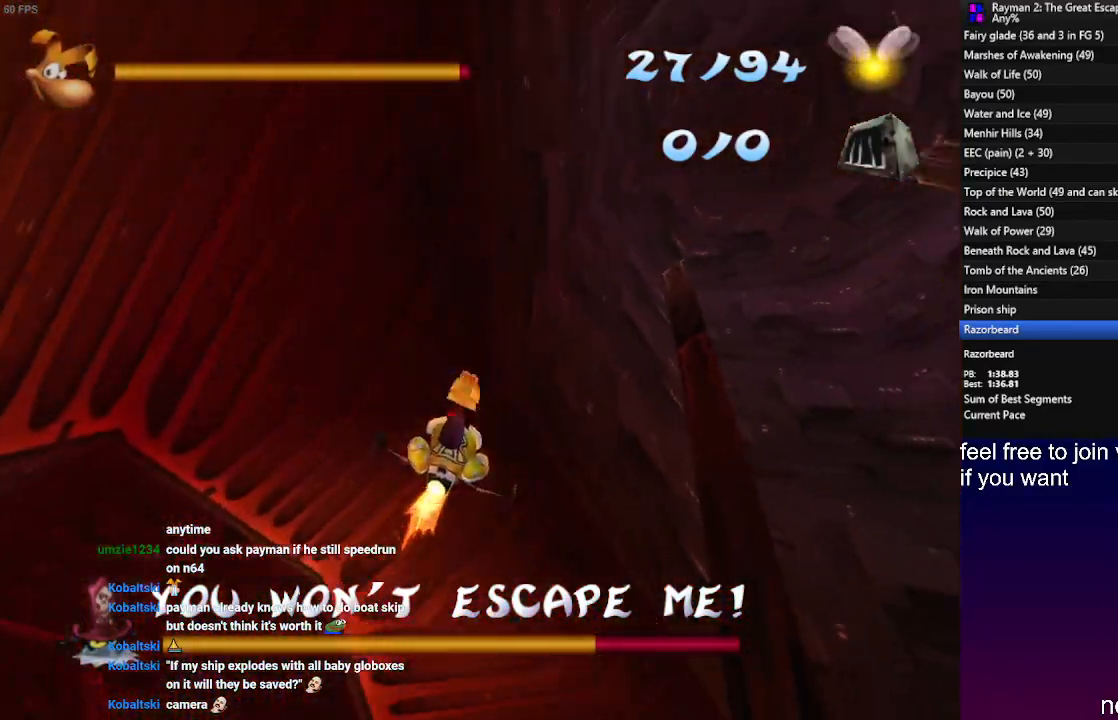
{"buttons": [], "left_stick": "down", "right_stick": "center", "events": [[433, "left_stick", "down"]]}
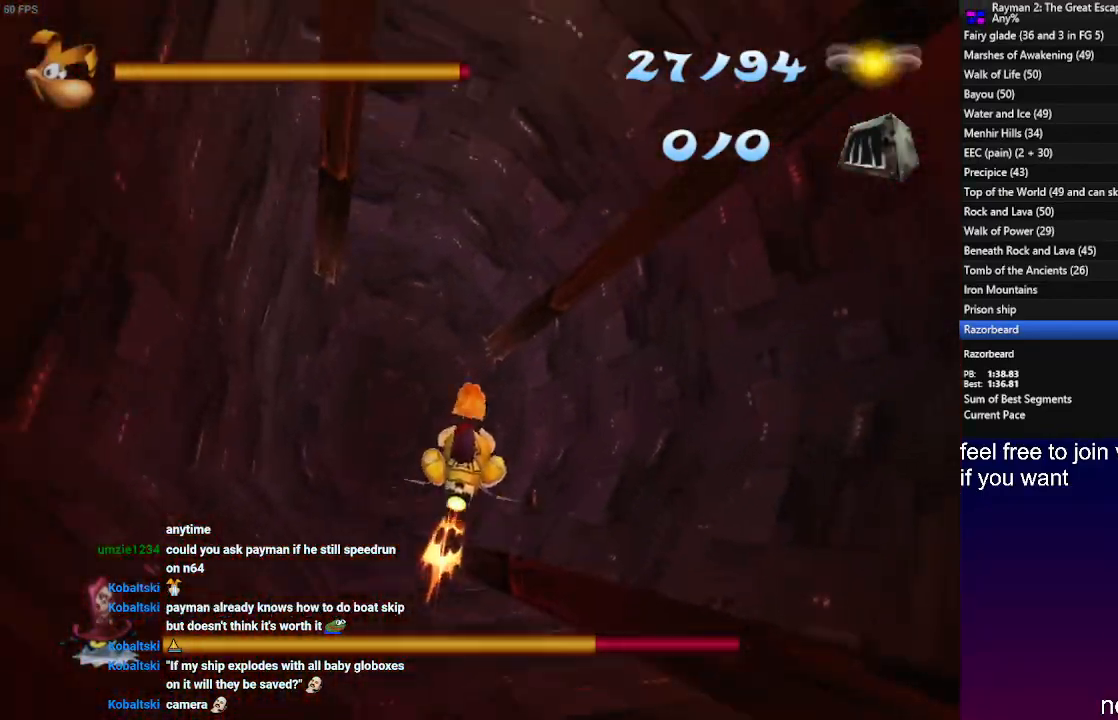
{"buttons": [], "left_stick": "down", "right_stick": "center", "events": []}
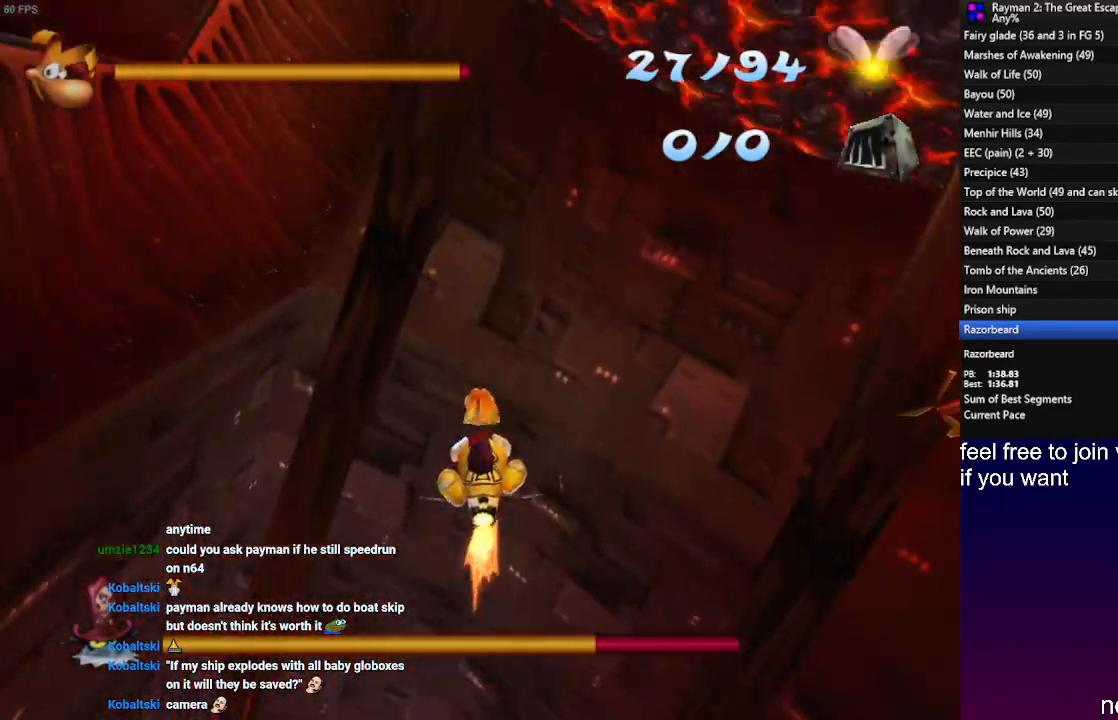
{"buttons": [], "left_stick": "down-left", "right_stick": "center", "events": [[400, "left_stick", "down-left"]]}
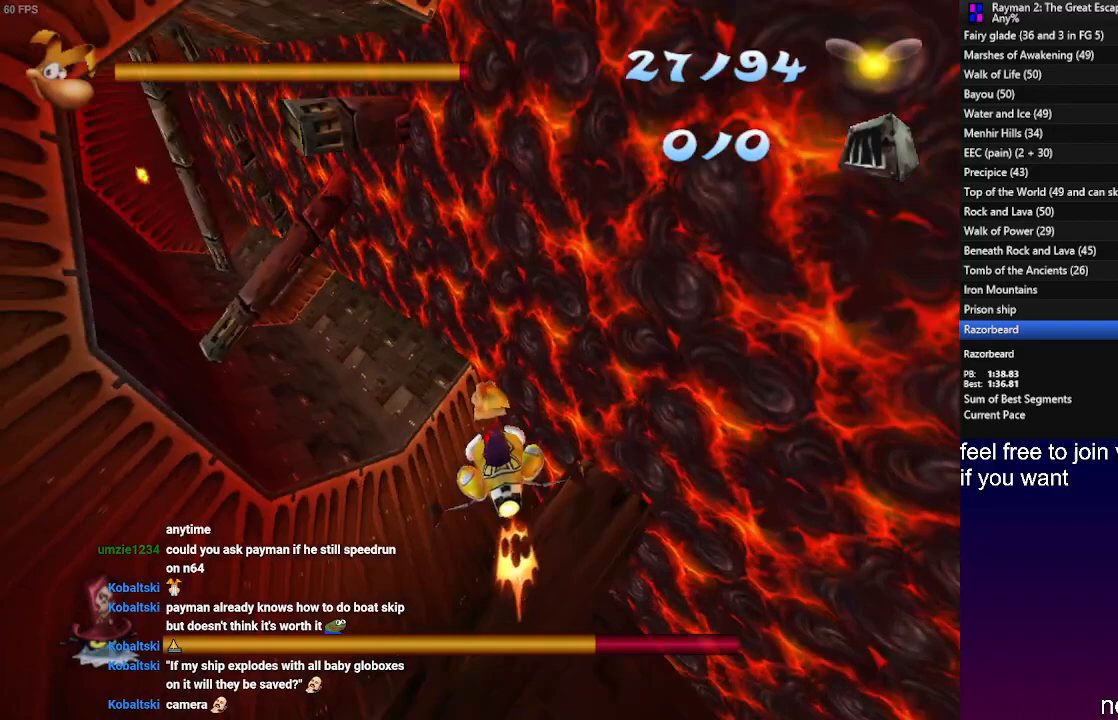
{"buttons": [], "left_stick": "down-left", "right_stick": "center", "events": [[50, "left_stick", "left"], [150, "left_stick", "up-left"], [317, "left_stick", "center"], [417, "left_stick", "left"], [500, "left_stick", "down-left"]]}
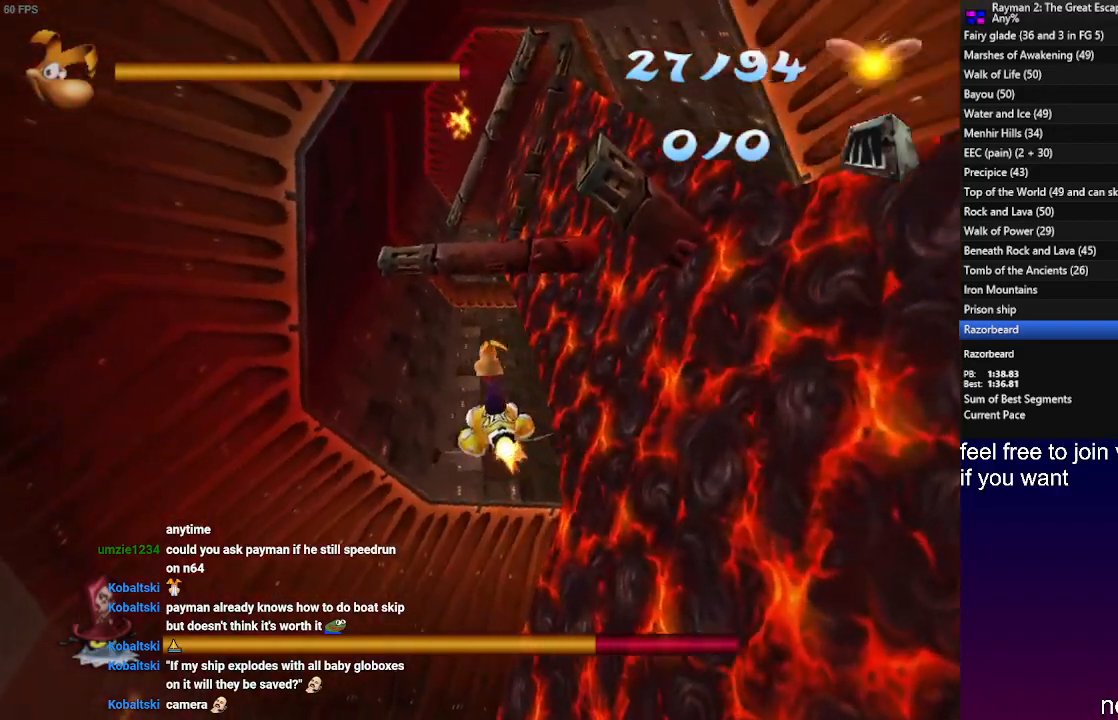
{"buttons": [], "left_stick": "center", "right_stick": "center", "events": [[117, "left_stick", "center"], [200, "left_stick", "down"], [400, "left_stick", "center"]]}
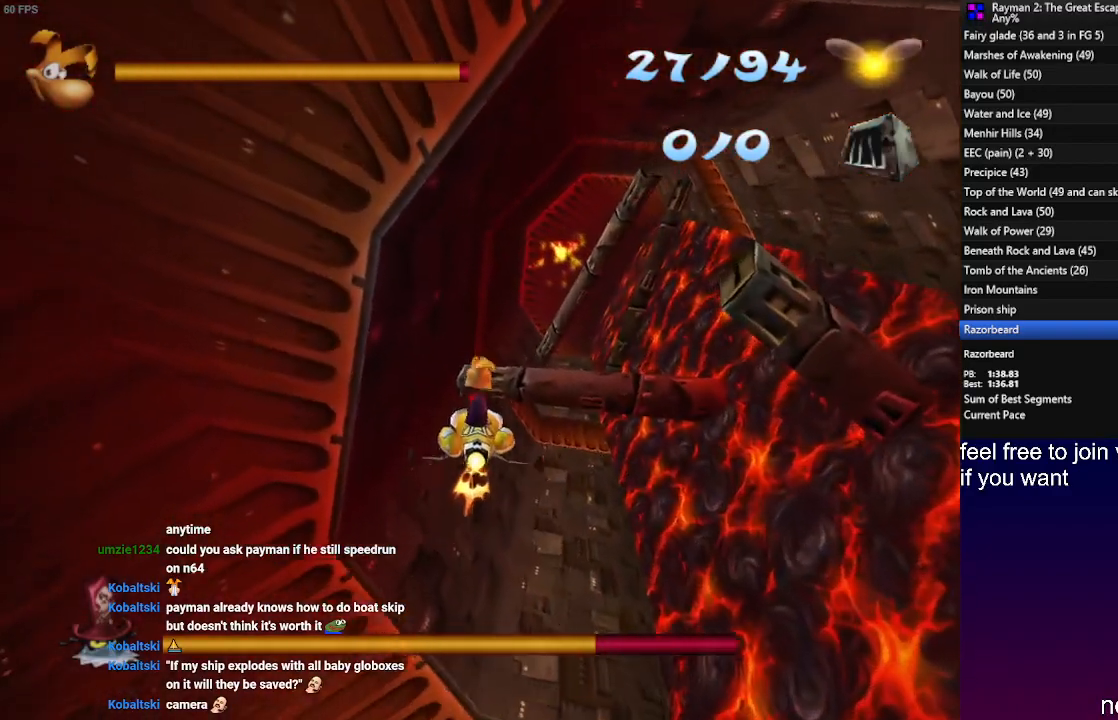
{"buttons": [], "left_stick": "center", "right_stick": "center", "events": [[300, "left_stick", "right"], [433, "left_stick", "center"]]}
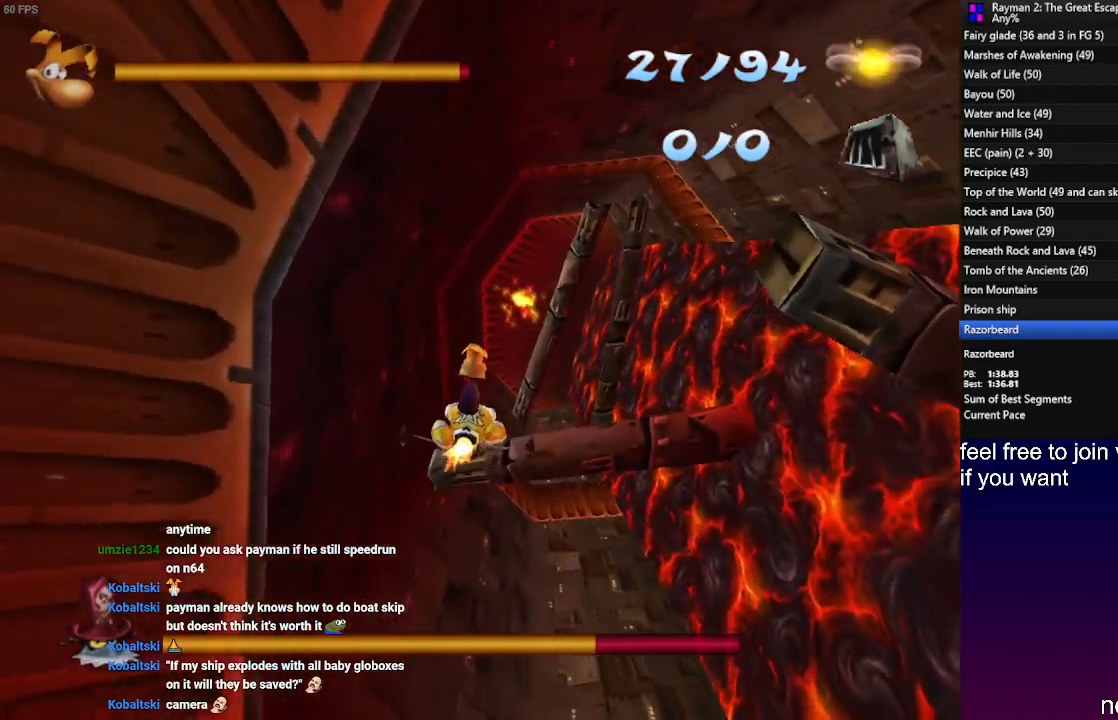
{"buttons": [], "left_stick": "left", "right_stick": "center", "events": [[450, "left_stick", "left"]]}
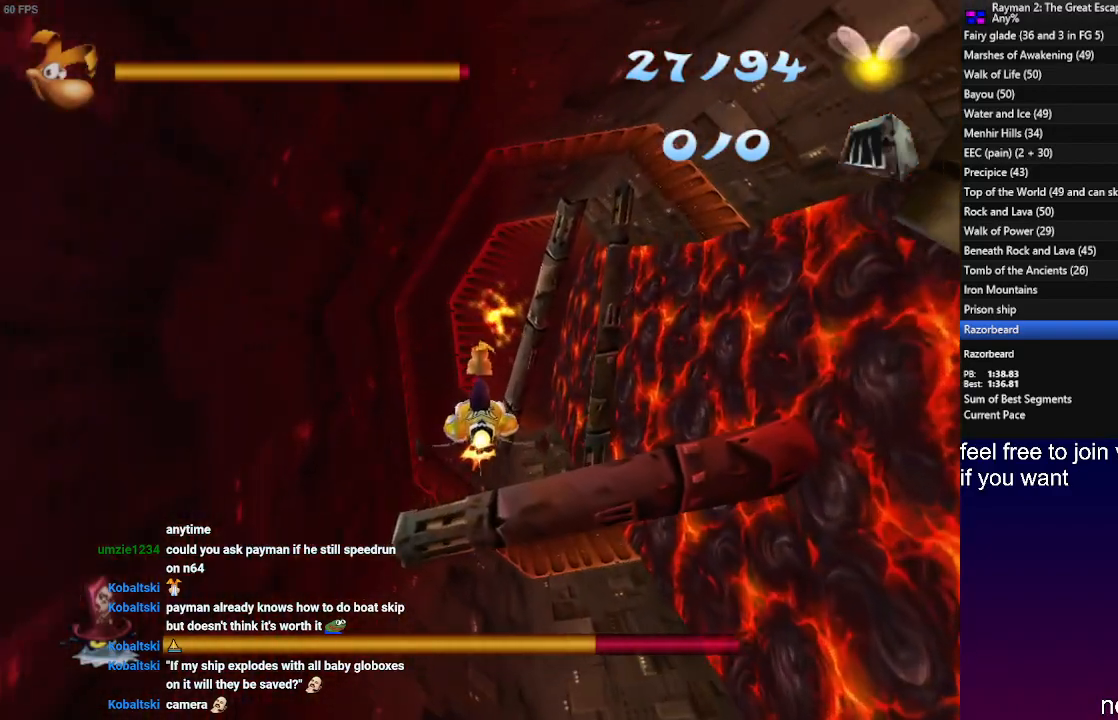
{"buttons": [], "left_stick": "center", "right_stick": "center", "events": [[117, "left_stick", "center"], [300, "left_stick", "up-right"], [433, "left_stick", "center"]]}
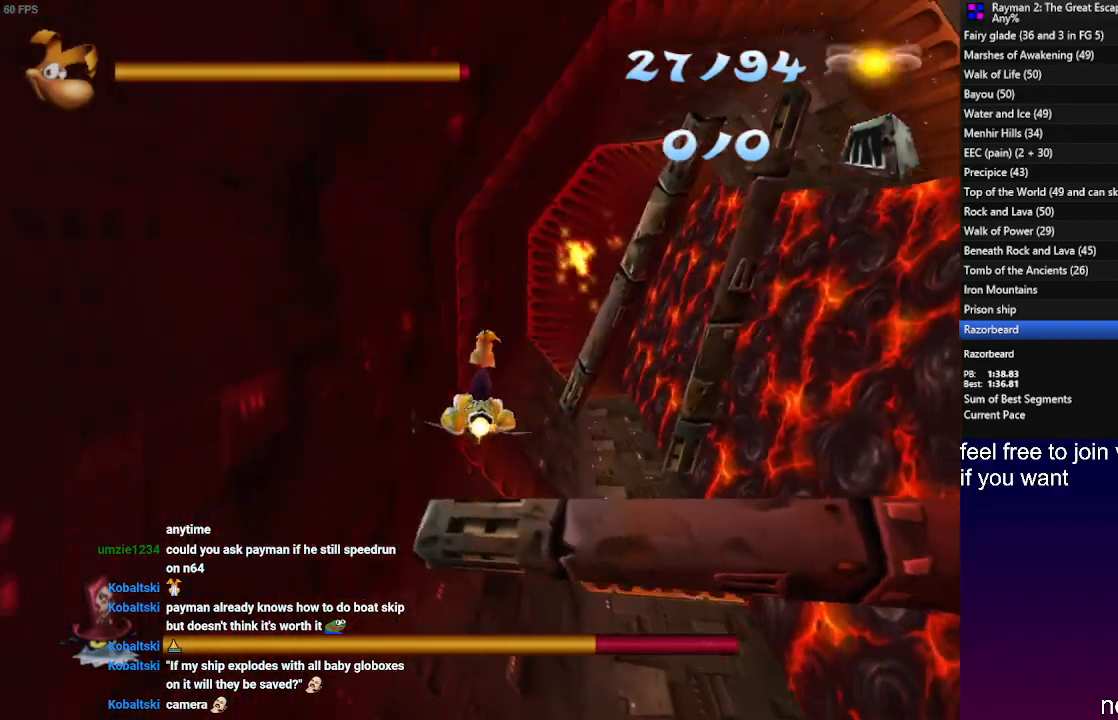
{"buttons": [], "left_stick": "center", "right_stick": "center", "events": [[217, "left_stick", "right"], [350, "left_stick", "center"]]}
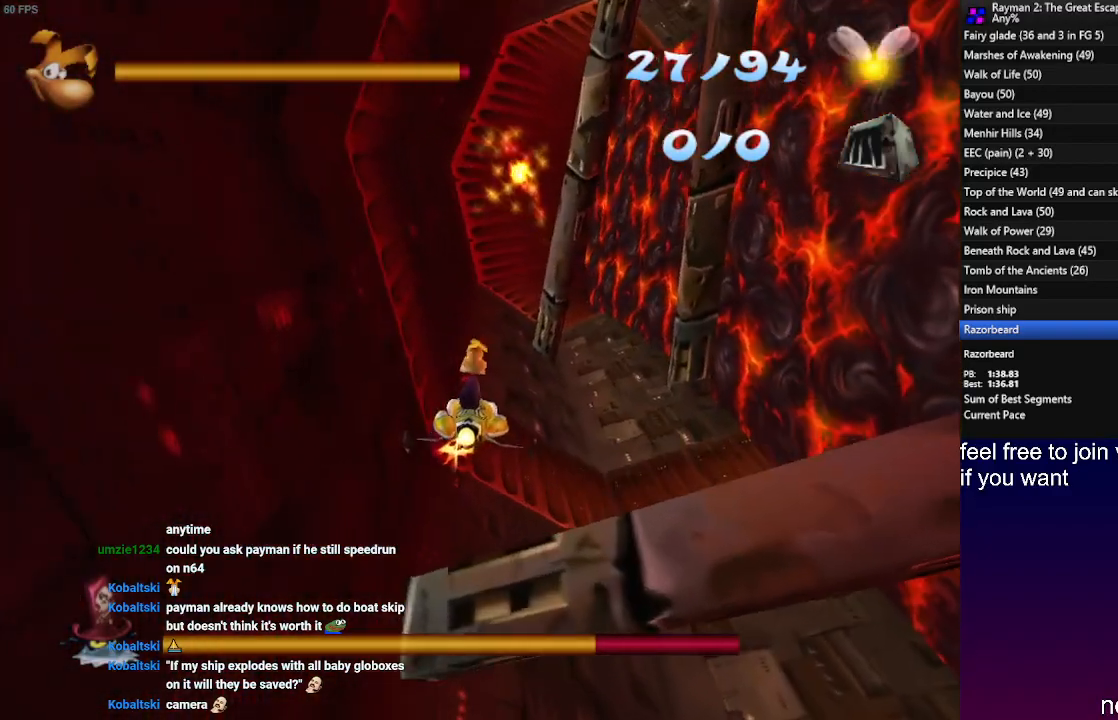
{"buttons": [], "left_stick": "center", "right_stick": "center", "events": []}
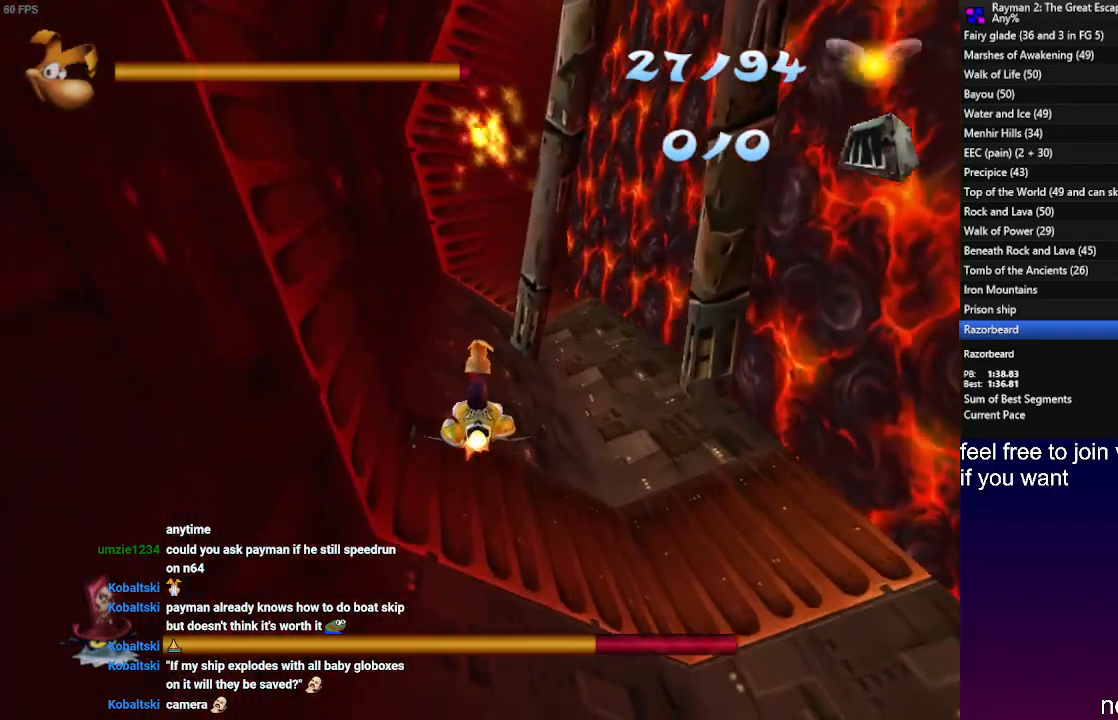
{"buttons": [], "left_stick": "center", "right_stick": "center", "events": []}
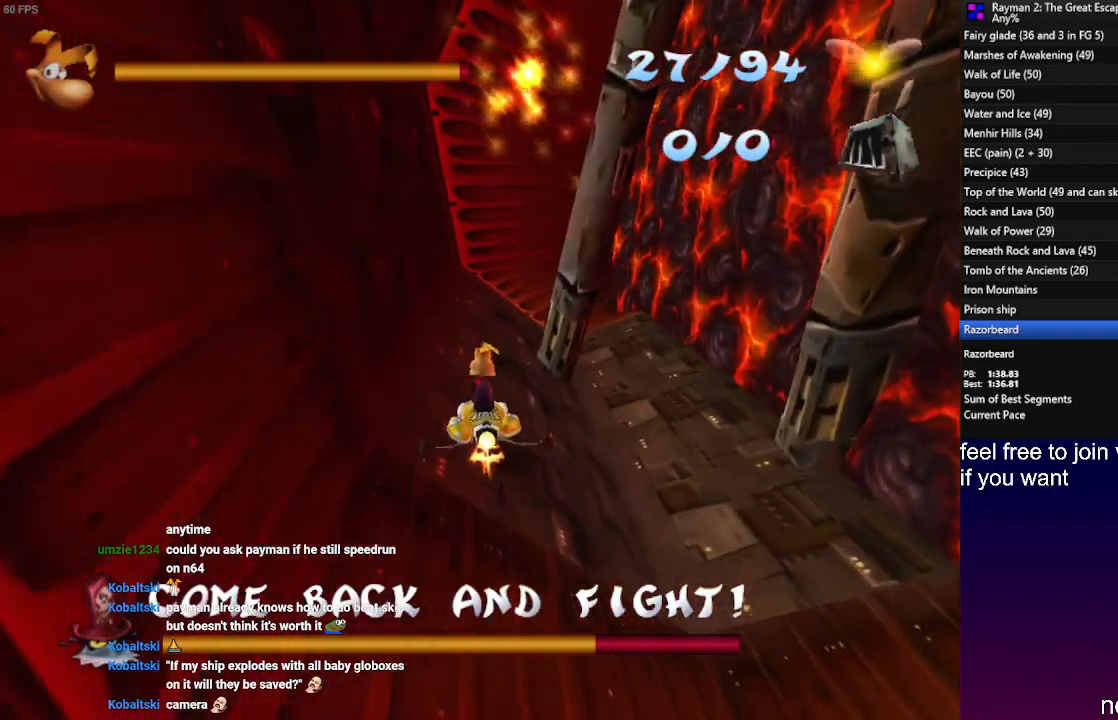
{"buttons": [], "left_stick": "center", "right_stick": "center", "events": [[83, "left_stick", "down"], [200, "left_stick", "center"], [417, "left_stick", "right"], [483, "left_stick", "center"]]}